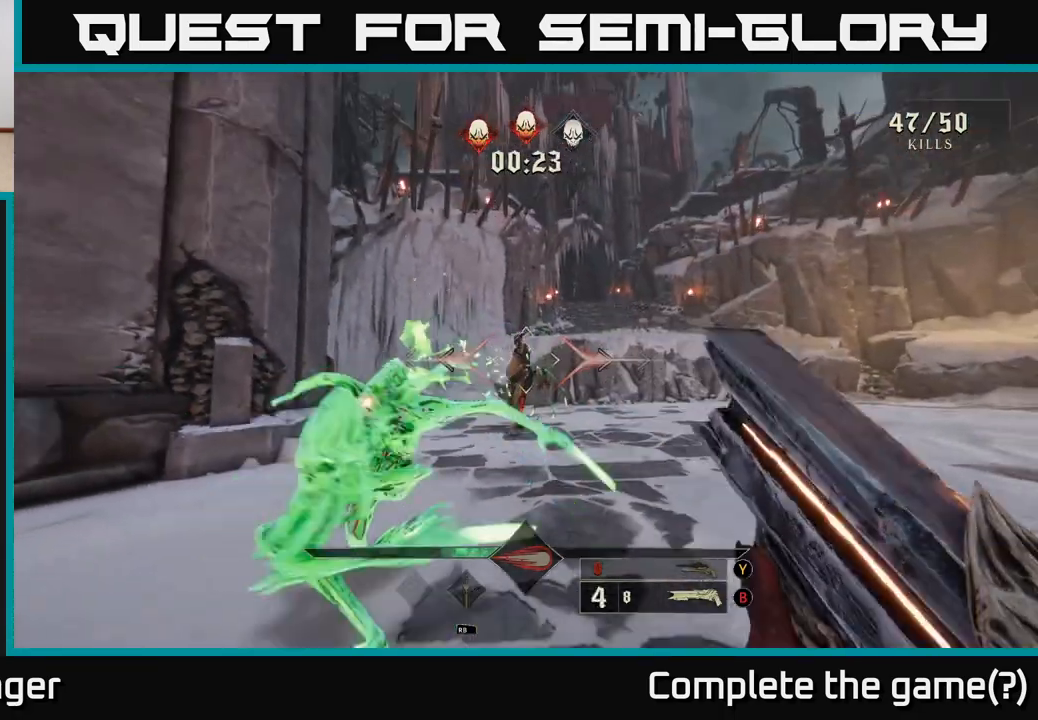
Gameplay with a controller (Xbox layout); each line is a JSON object with the inputs held at the frame after it. "events" lists button and stick changes between this image and that frame as [ms after this image, input, new state], when the widget could be followed in between.
{"buttons": [], "left_stick": "down", "right_stick": "center", "events": [[17, "right_stick", "left"], [217, "left_stick", "down"], [300, "right_stick", "center"]]}
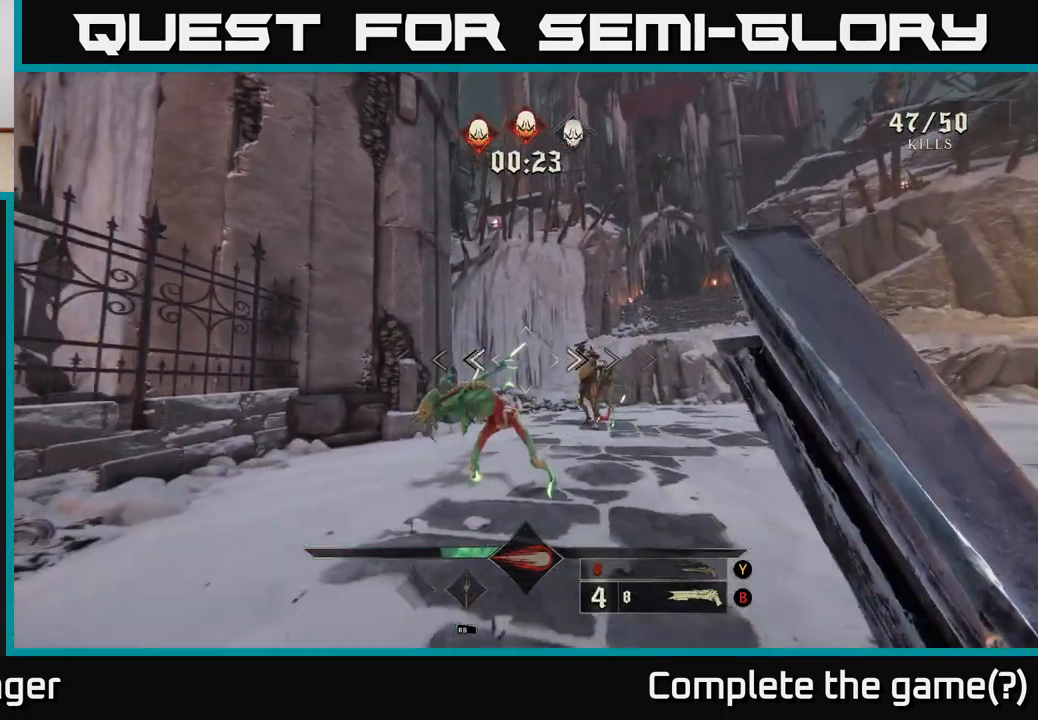
{"buttons": ["R2"], "left_stick": "right", "right_stick": "center", "events": [[250, "left_stick", "center"], [250, "right_stick", "down-left"], [400, "left_stick", "right"], [400, "right_stick", "center"], [433, "R2", "down"]]}
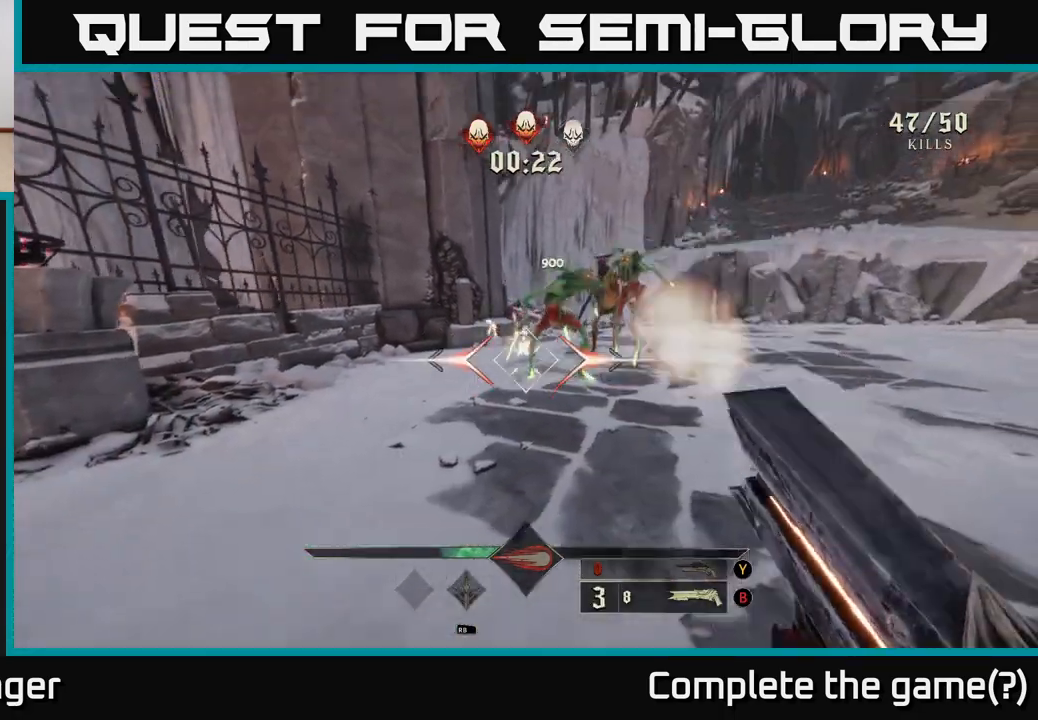
{"buttons": [], "left_stick": "right", "right_stick": "center", "events": [[50, "R2", "up"], [283, "right_stick", "up-left"], [433, "right_stick", "center"]]}
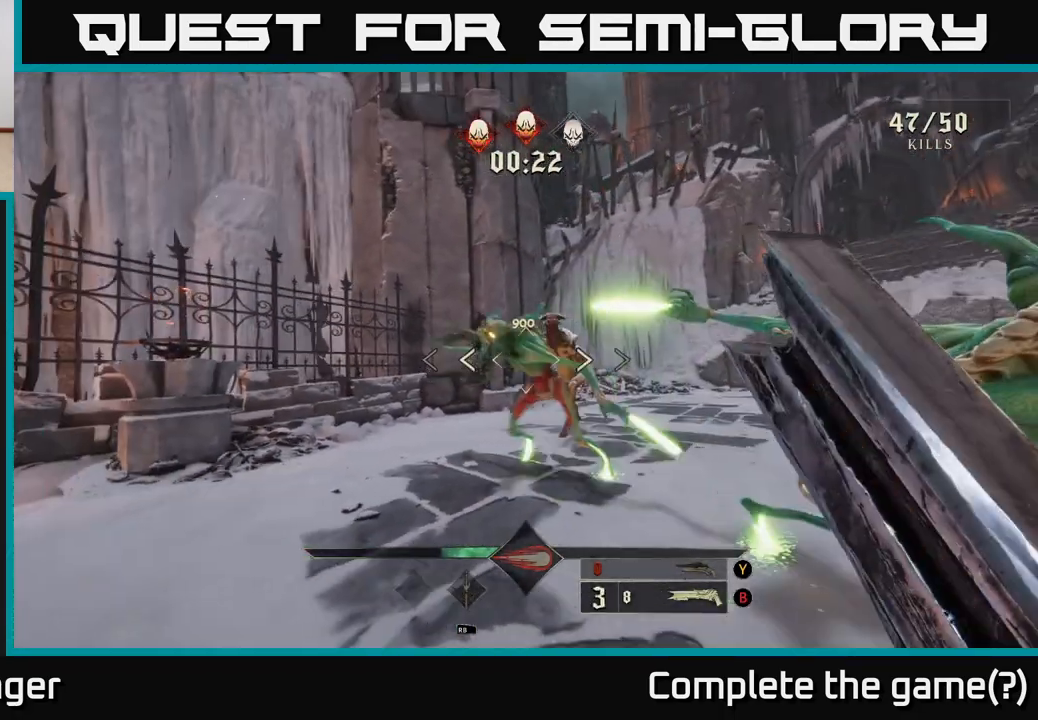
{"buttons": [], "left_stick": "down-right", "right_stick": "down-right", "events": [[83, "left_stick", "down"], [317, "left_stick", "down-right"], [317, "right_stick", "right"], [367, "right_stick", "down-right"]]}
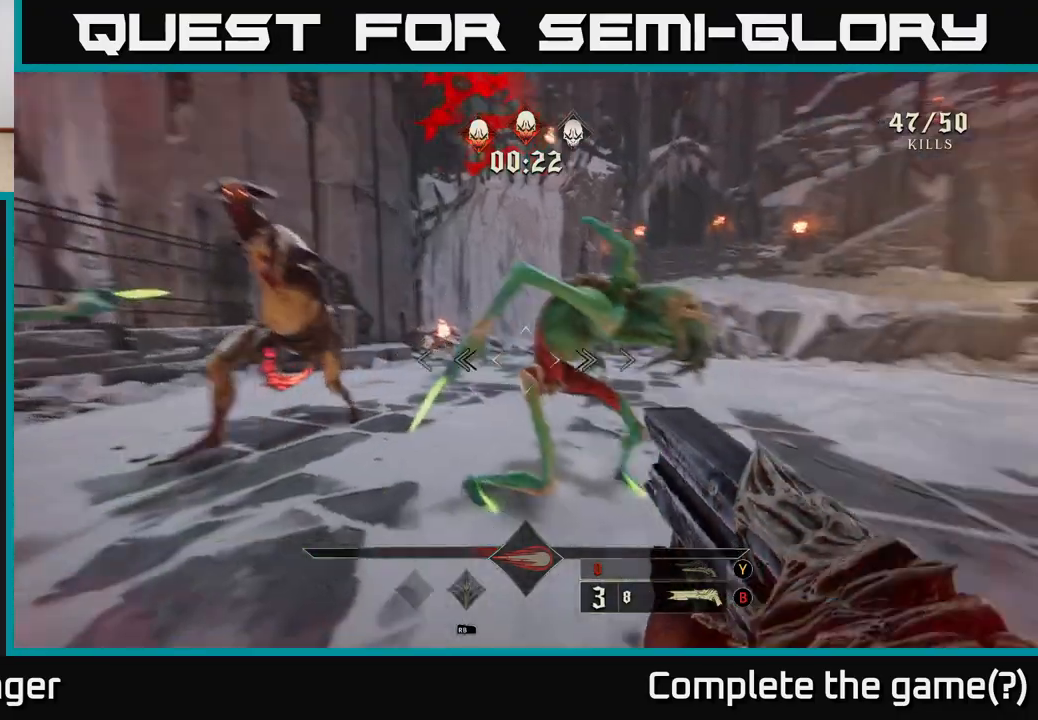
{"buttons": [], "left_stick": "right", "right_stick": "left", "events": [[83, "R2", "down"], [83, "right_stick", "center"], [183, "R2", "up"], [200, "L2", "down"], [267, "left_stick", "right"], [317, "right_stick", "left"], [367, "L2", "up"]]}
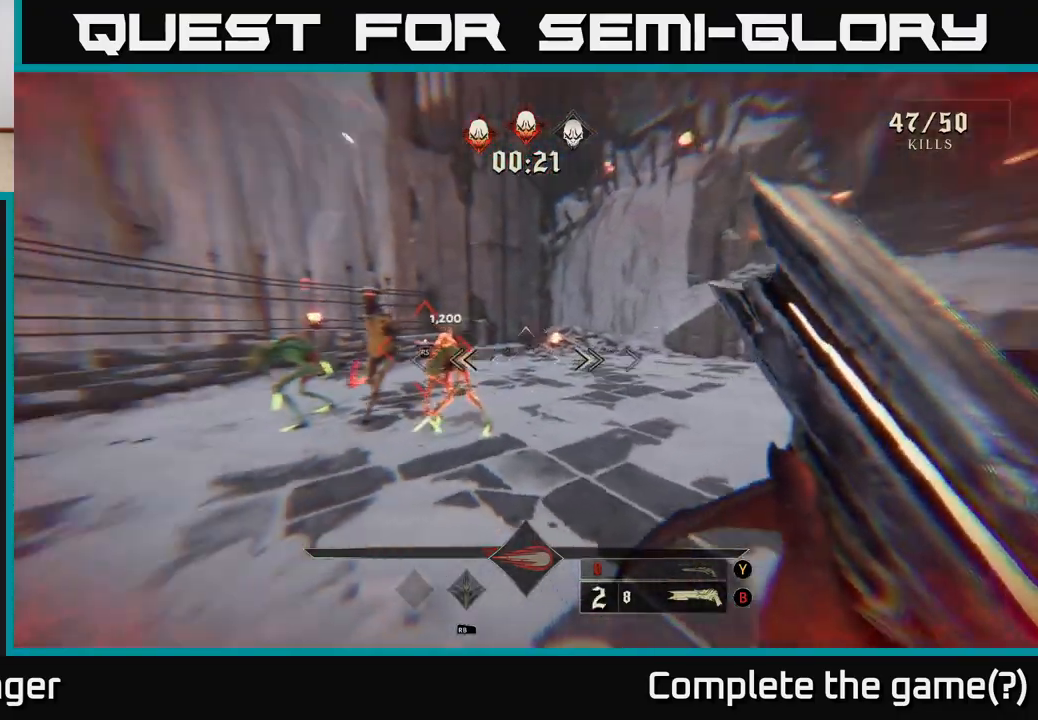
{"buttons": [], "left_stick": "right", "right_stick": "center", "events": [[67, "left_stick", "down-right"], [200, "right_stick", "center"], [483, "left_stick", "right"]]}
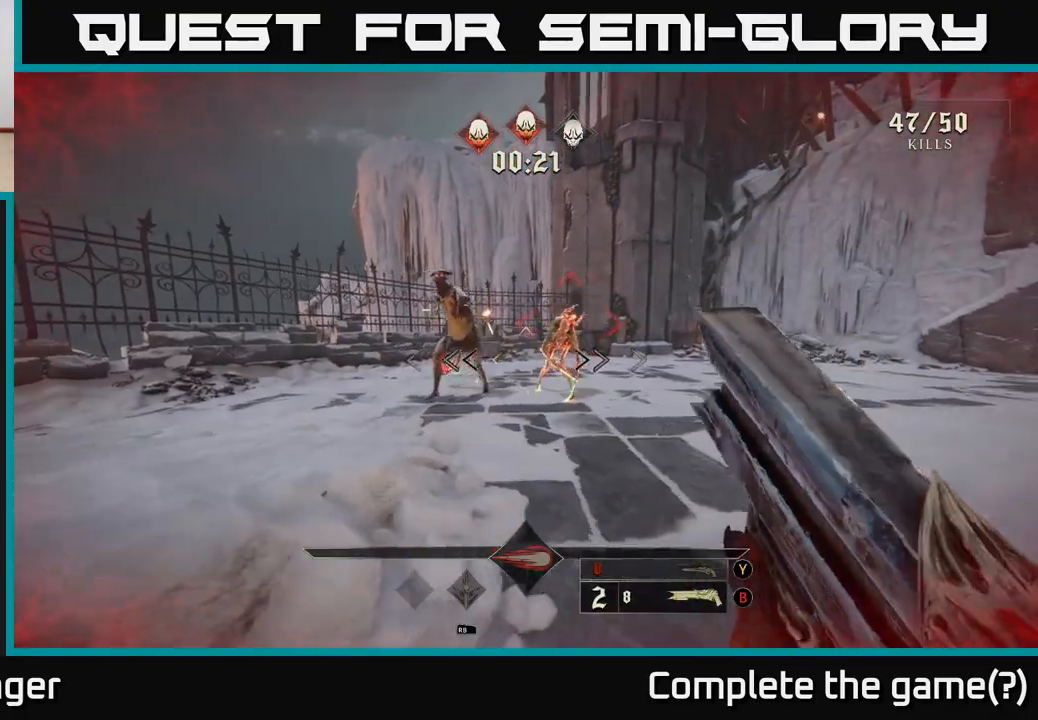
{"buttons": [], "left_stick": "right", "right_stick": "center", "events": [[100, "left_stick", "up-right"], [250, "left_stick", "center"], [450, "left_stick", "right"]]}
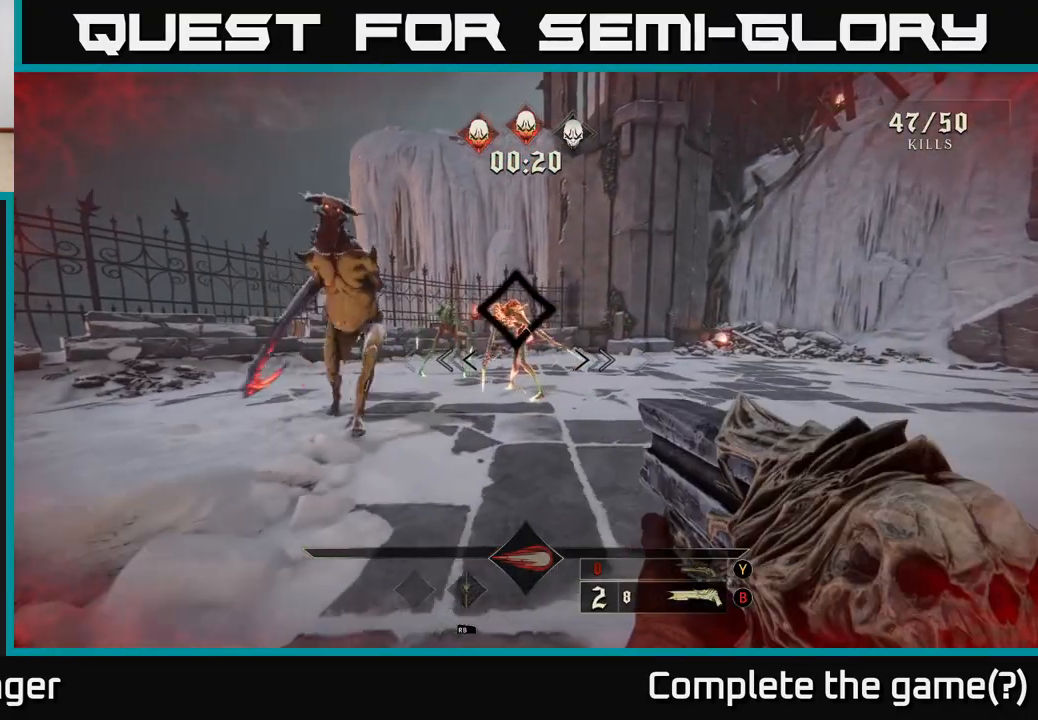
{"buttons": [], "left_stick": "right", "right_stick": "center", "events": [[117, "left_stick", "center"], [150, "right_stick", "left"], [267, "left_stick", "right"], [350, "left_stick", "up-right"], [433, "right_stick", "center"], [483, "left_stick", "right"]]}
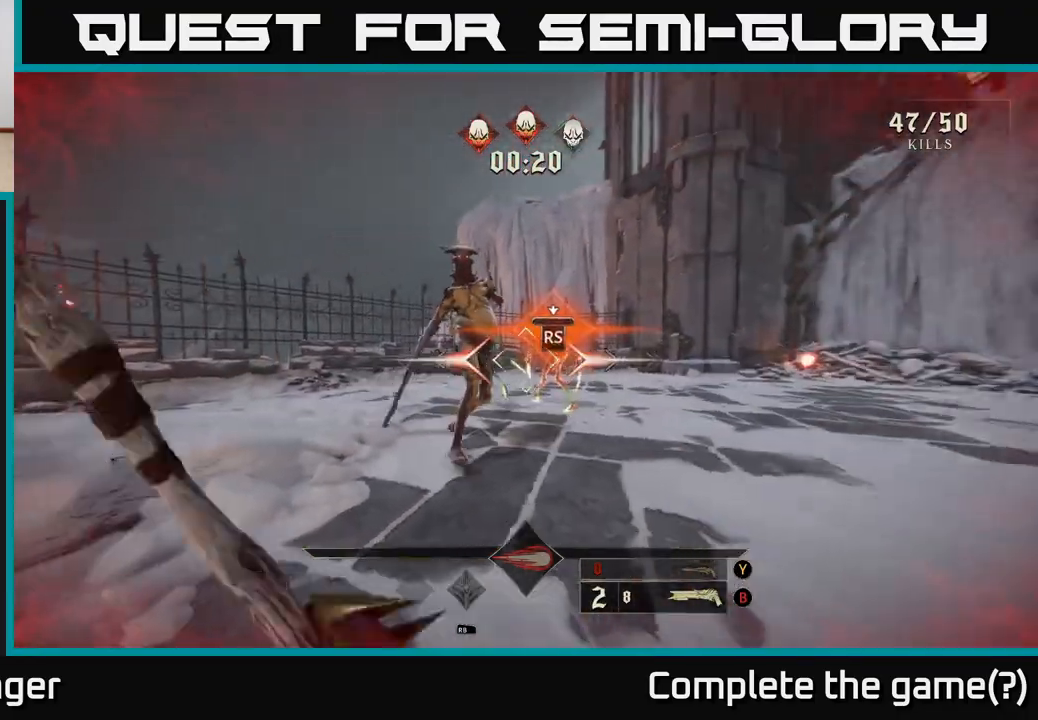
{"buttons": [], "left_stick": "right", "right_stick": "left", "events": [[217, "left_stick", "center"], [367, "left_stick", "down-right"], [433, "left_stick", "right"], [483, "right_stick", "left"]]}
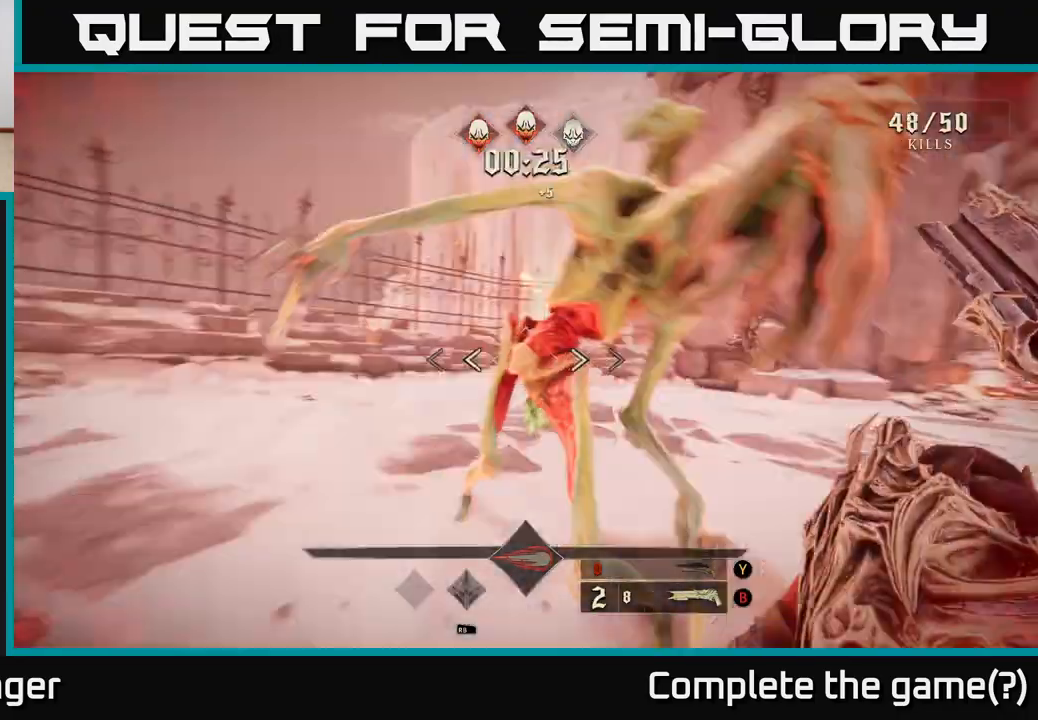
{"buttons": ["X"], "left_stick": "down", "right_stick": "center", "events": [[233, "left_stick", "down-right"], [433, "left_stick", "down"], [467, "right_stick", "center"], [483, "X", "down"]]}
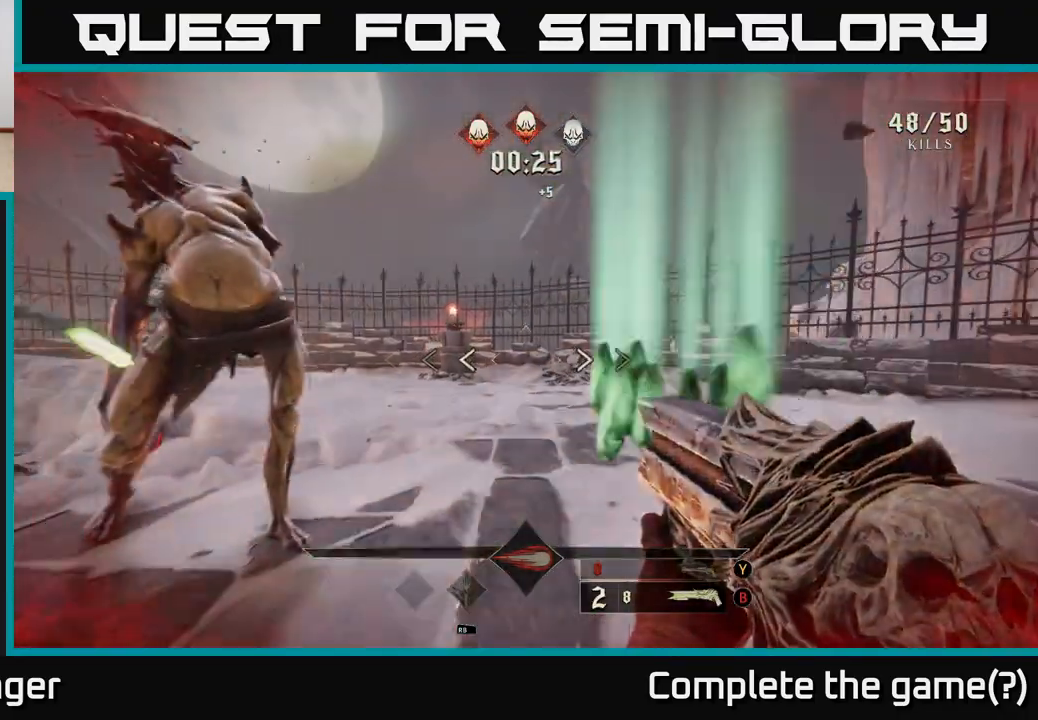
{"buttons": [], "left_stick": "down", "right_stick": "up-right", "events": [[50, "X", "up"], [200, "right_stick", "left"], [450, "right_stick", "up-right"]]}
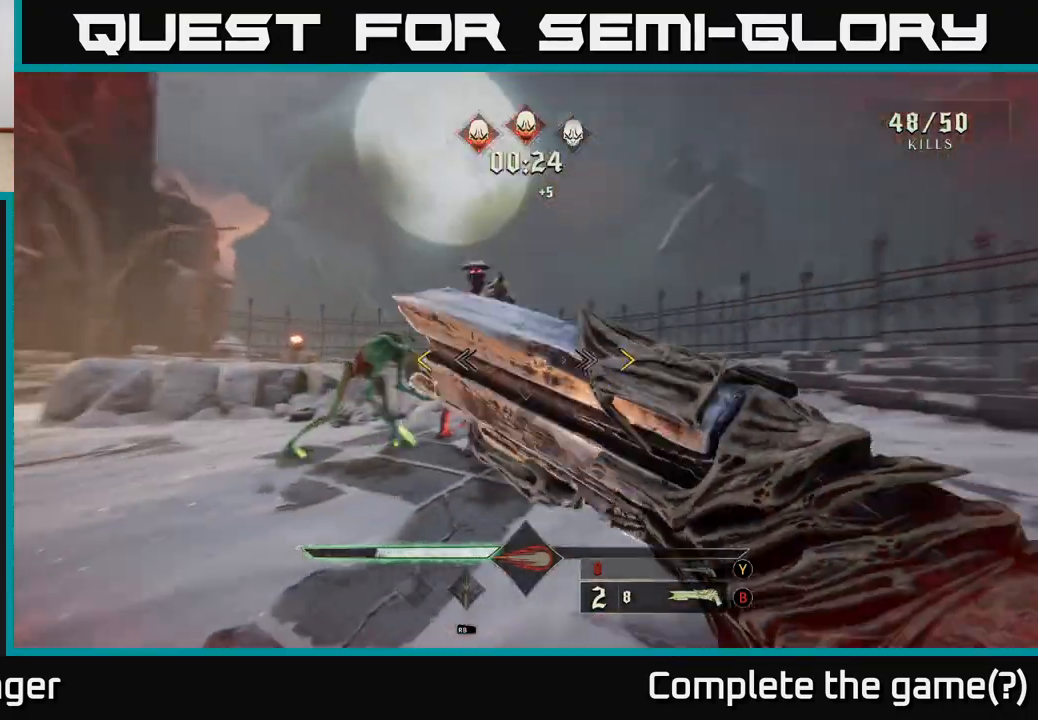
{"buttons": [], "left_stick": "down-left", "right_stick": "center", "events": [[100, "right_stick", "center"], [350, "left_stick", "down-left"]]}
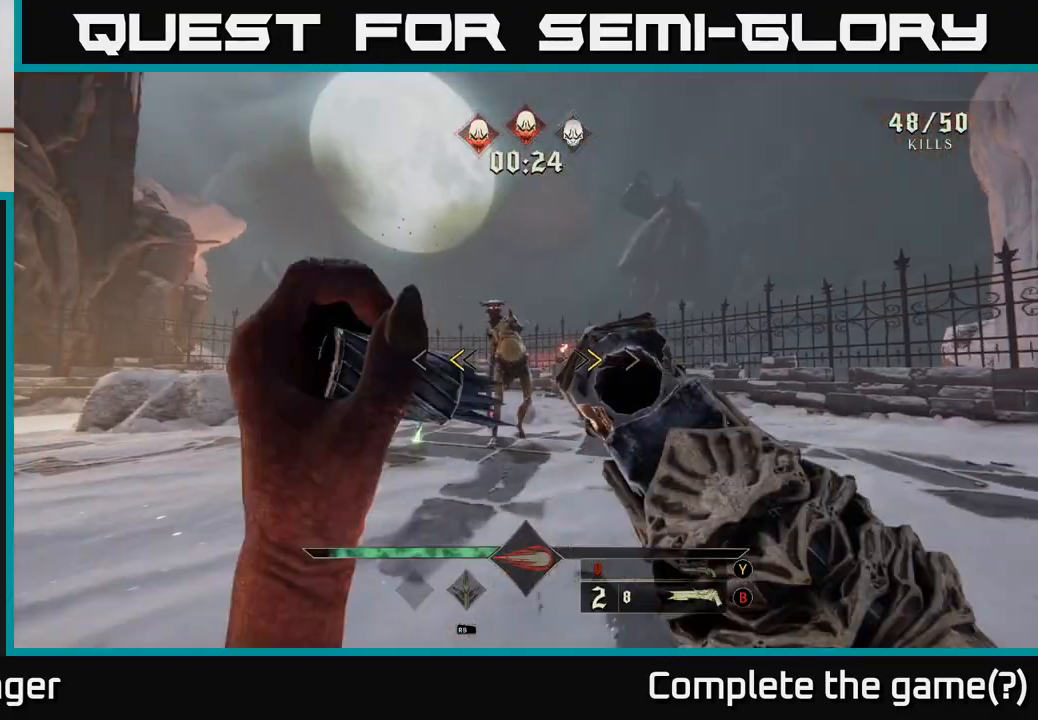
{"buttons": [], "left_stick": "down-left", "right_stick": "right", "events": [[233, "X", "down"], [300, "X", "up"], [483, "right_stick", "right"]]}
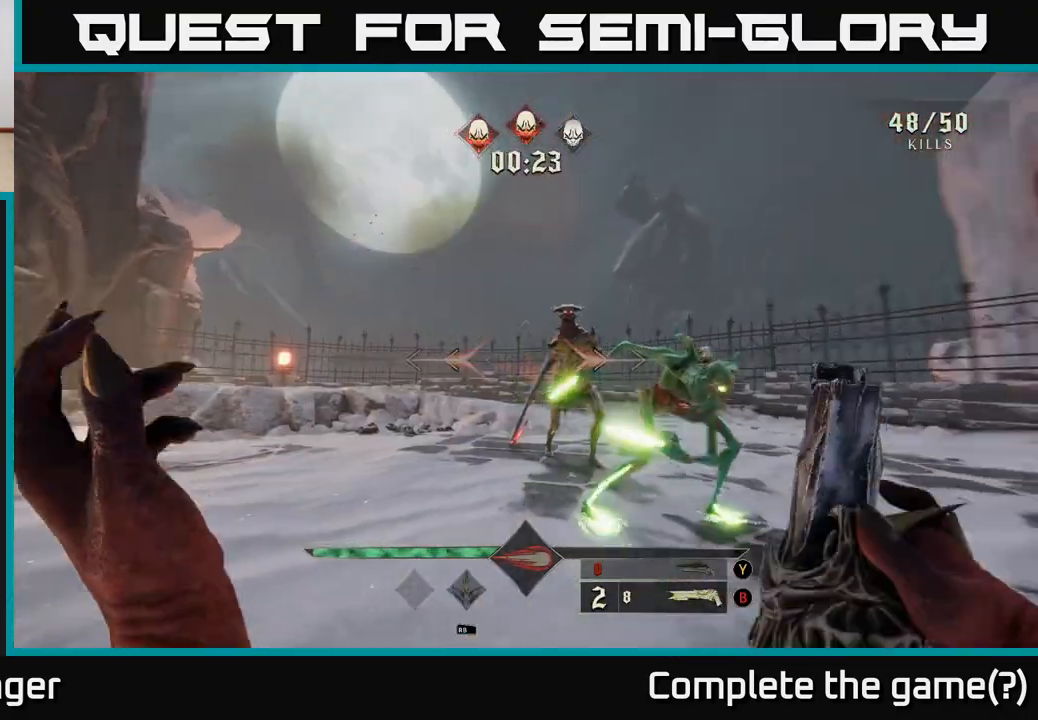
{"buttons": [], "left_stick": "down-left", "right_stick": "right", "events": [[150, "right_stick", "down-right"], [267, "right_stick", "center"], [283, "R2", "down"], [367, "R2", "up"], [433, "right_stick", "right"]]}
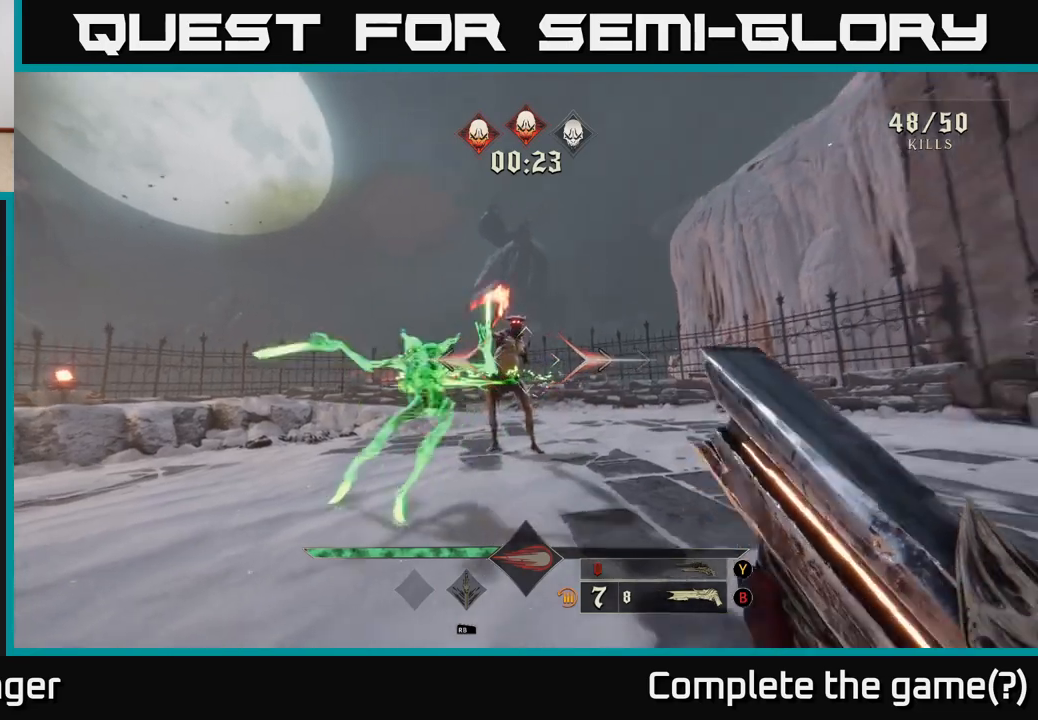
{"buttons": [], "left_stick": "down-left", "right_stick": "center", "events": [[83, "right_stick", "center"]]}
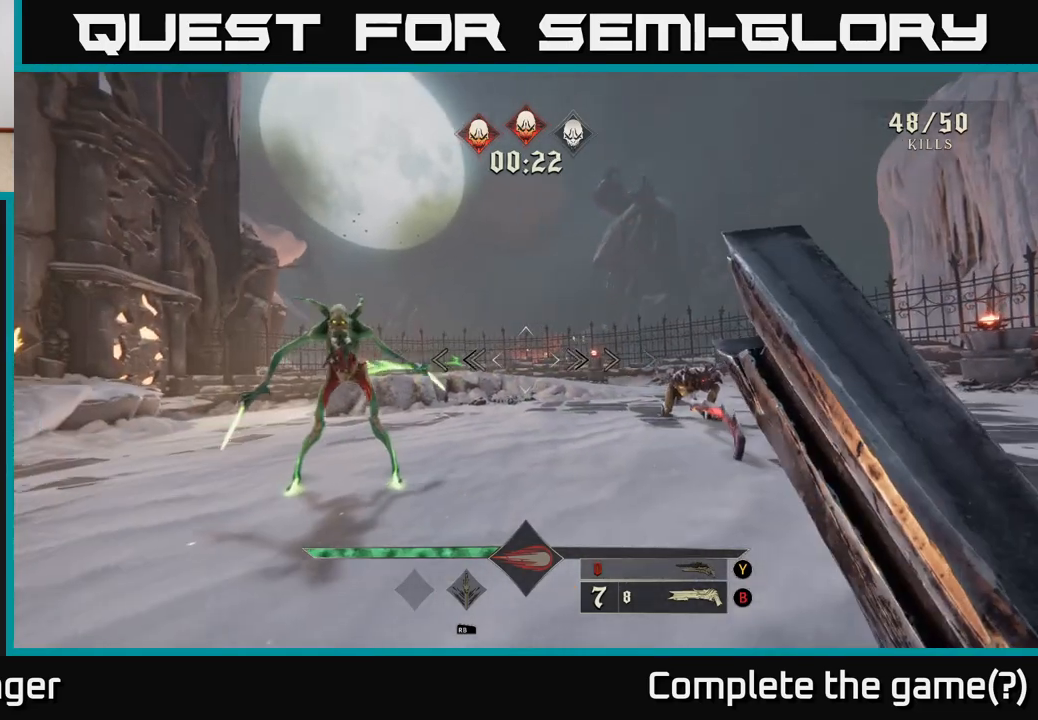
{"buttons": ["R2"], "left_stick": "left", "right_stick": "down-left", "events": [[383, "left_stick", "left"], [383, "right_stick", "down-left"], [467, "R2", "down"]]}
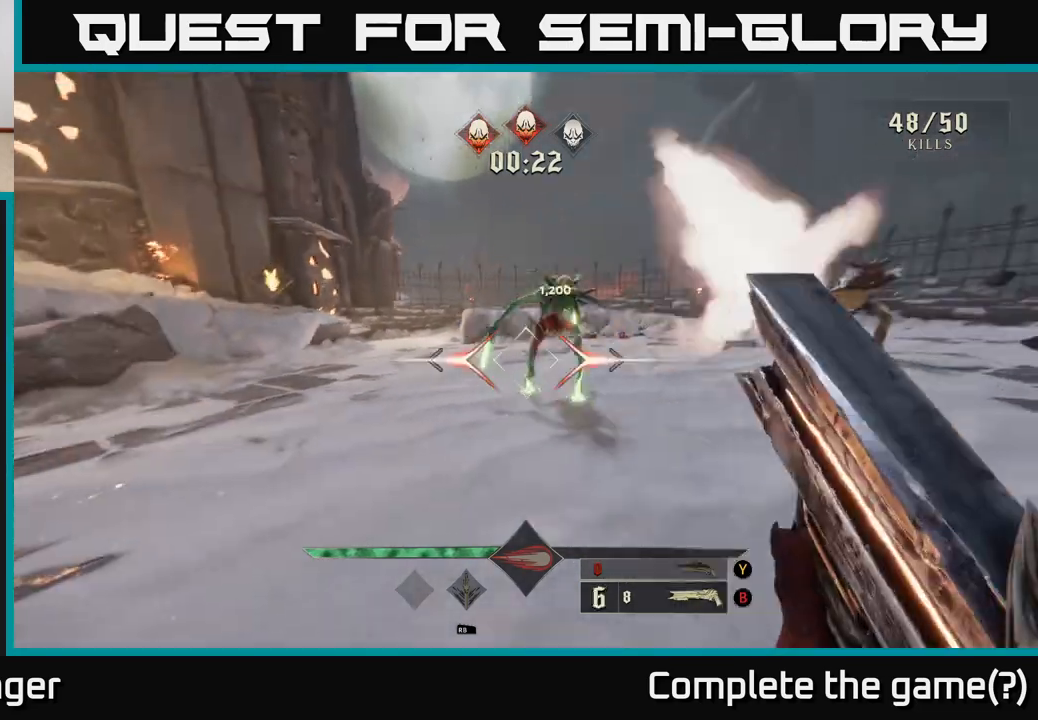
{"buttons": [], "left_stick": "down-left", "right_stick": "right", "events": [[17, "right_stick", "center"], [33, "R2", "up"], [67, "left_stick", "up-left"], [133, "left_stick", "left"], [217, "right_stick", "right"], [467, "left_stick", "down-left"]]}
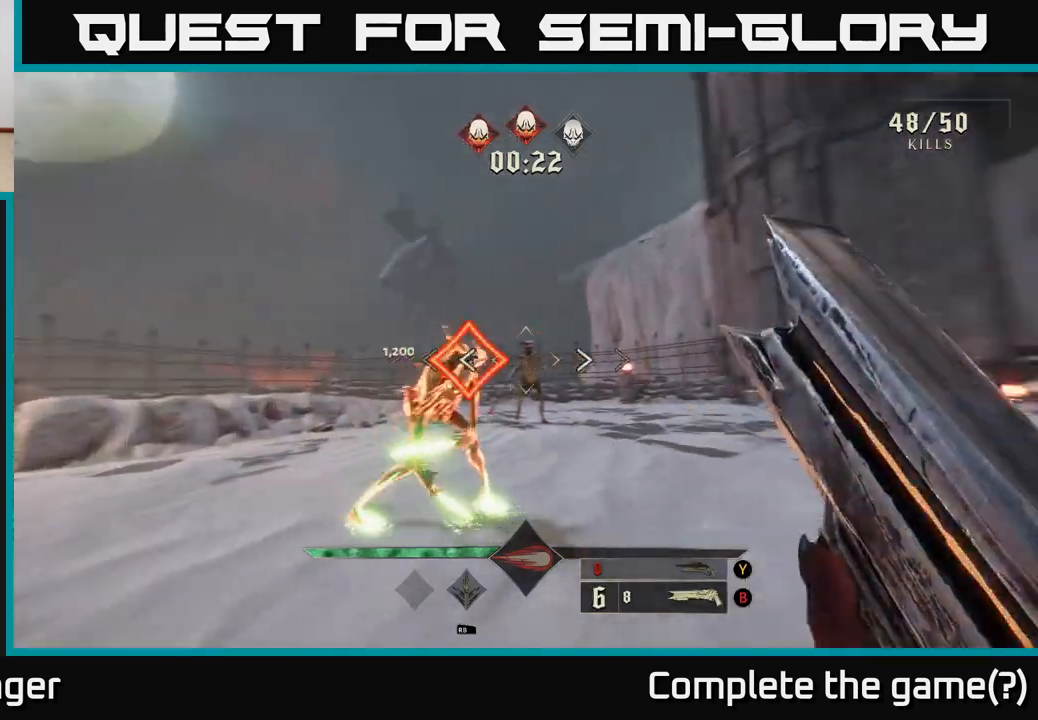
{"buttons": [], "left_stick": "center", "right_stick": "center", "events": [[83, "right_stick", "center"], [300, "left_stick", "center"]]}
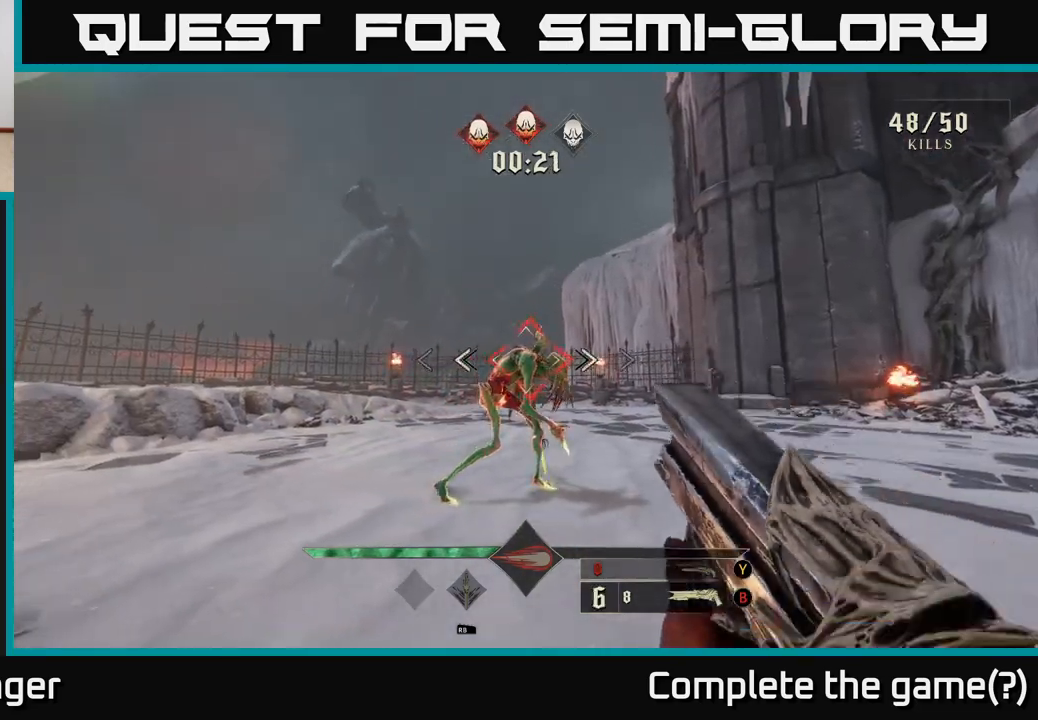
{"buttons": [], "left_stick": "center", "right_stick": "center", "events": []}
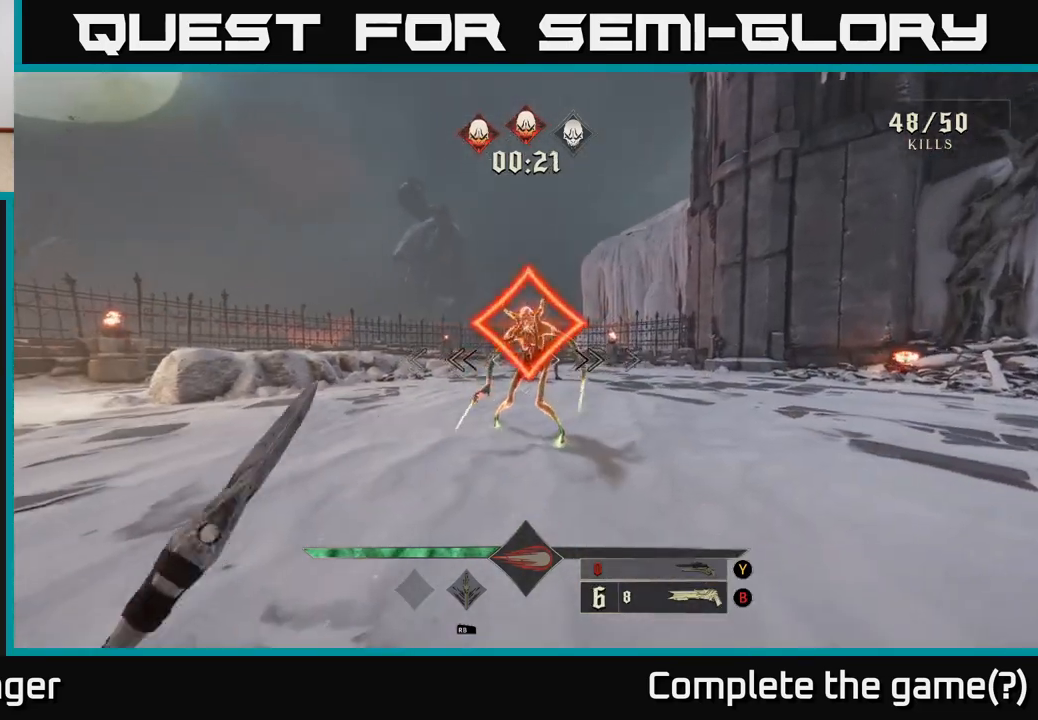
{"buttons": [], "left_stick": "center", "right_stick": "center", "events": []}
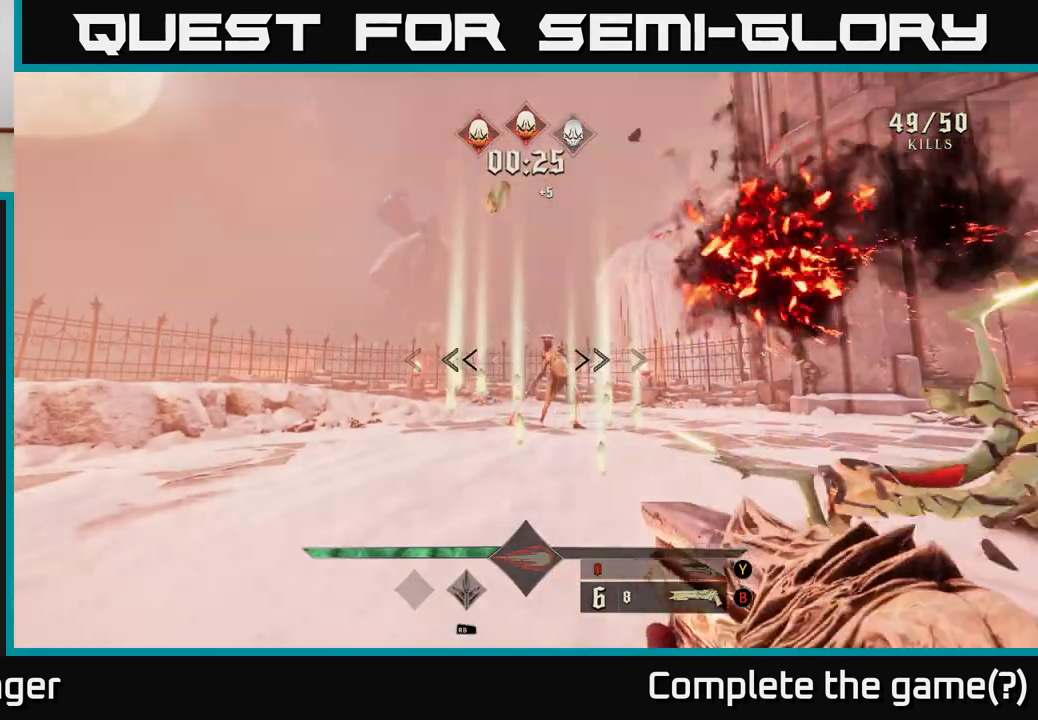
{"buttons": [], "left_stick": "up", "right_stick": "center", "events": [[167, "left_stick", "down-left"], [250, "right_stick", "down-right"], [317, "R2", "down"], [317, "right_stick", "center"], [400, "left_stick", "up"], [433, "R2", "up"]]}
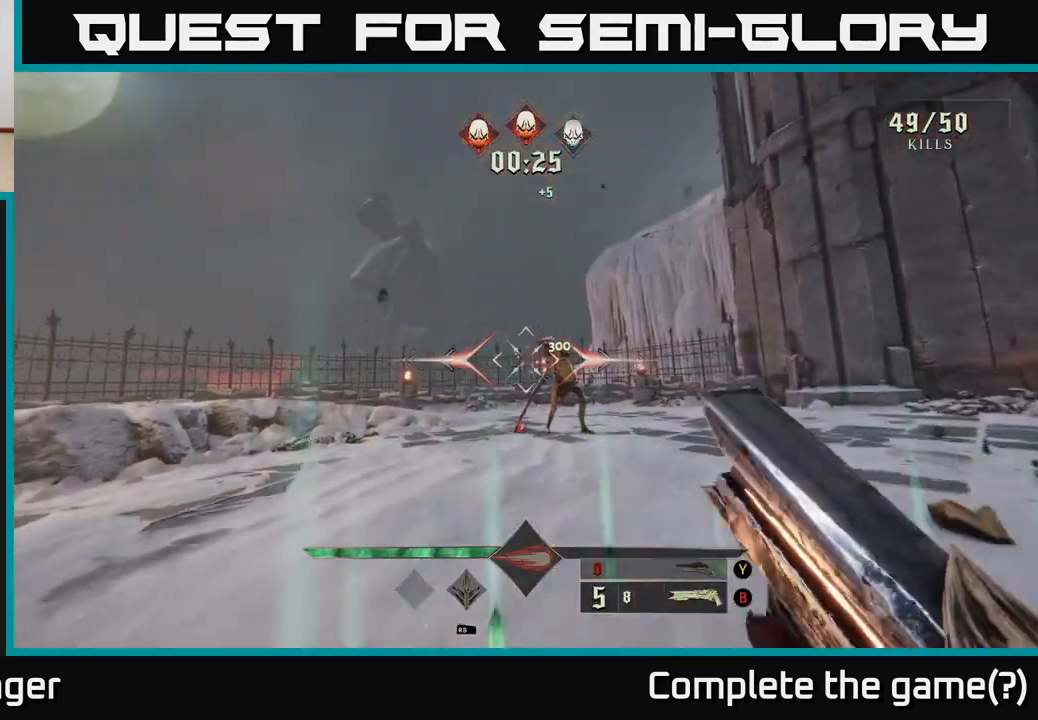
{"buttons": [], "left_stick": "up", "right_stick": "center", "events": [[183, "right_stick", "up"], [283, "right_stick", "center"]]}
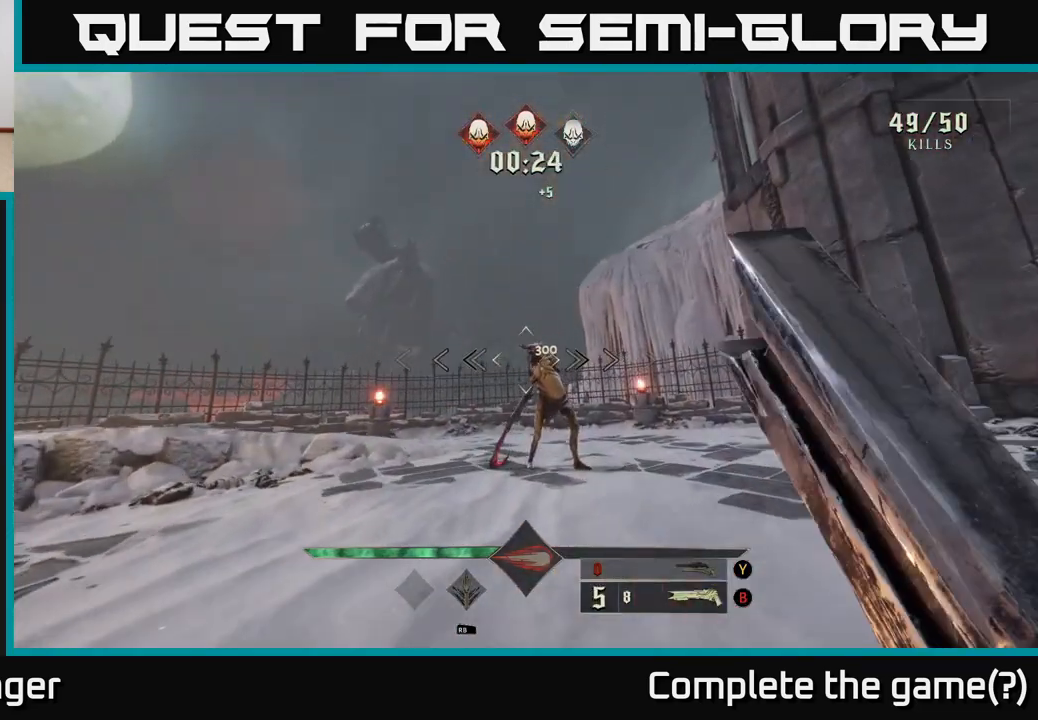
{"buttons": ["R2"], "left_stick": "up", "right_stick": "center", "events": [[67, "right_stick", "up-right"], [183, "right_stick", "center"], [383, "right_stick", "up-left"], [450, "R2", "down"], [483, "right_stick", "center"]]}
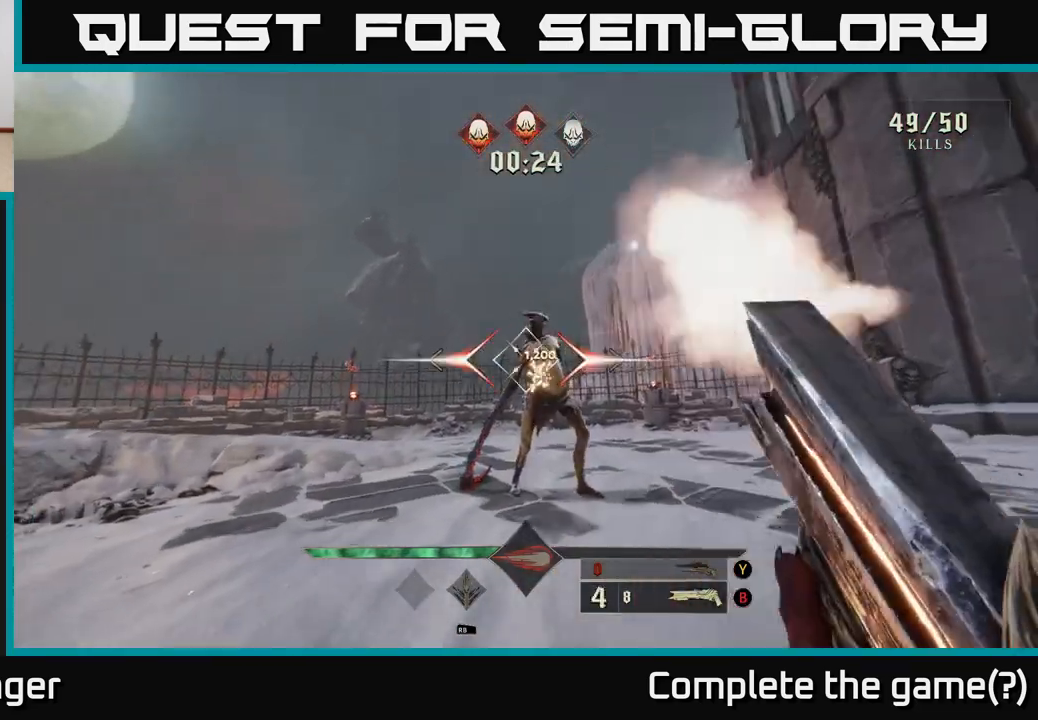
{"buttons": [], "left_stick": "center", "right_stick": "up", "events": [[50, "R2", "up"], [367, "left_stick", "center"], [383, "right_stick", "up"]]}
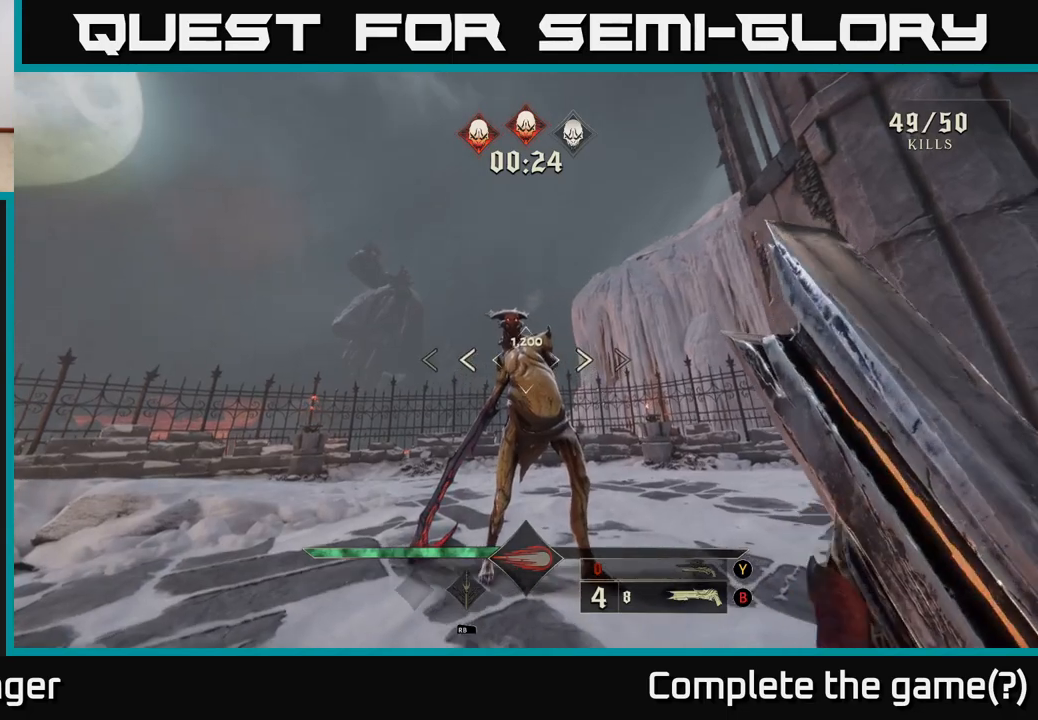
{"buttons": [], "left_stick": "center", "right_stick": "center", "events": [[83, "right_stick", "center"], [283, "right_stick", "up"], [433, "right_stick", "center"]]}
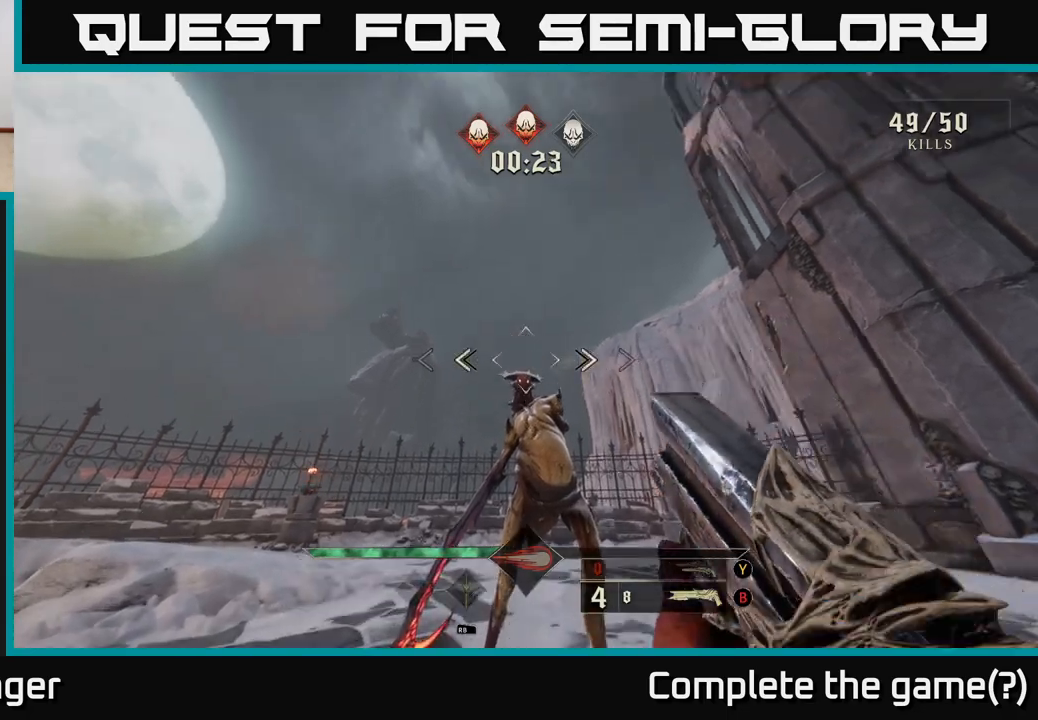
{"buttons": [], "left_stick": "center", "right_stick": "center", "events": [[150, "right_stick", "down"], [167, "R2", "down"], [250, "R2", "up"], [250, "right_stick", "center"]]}
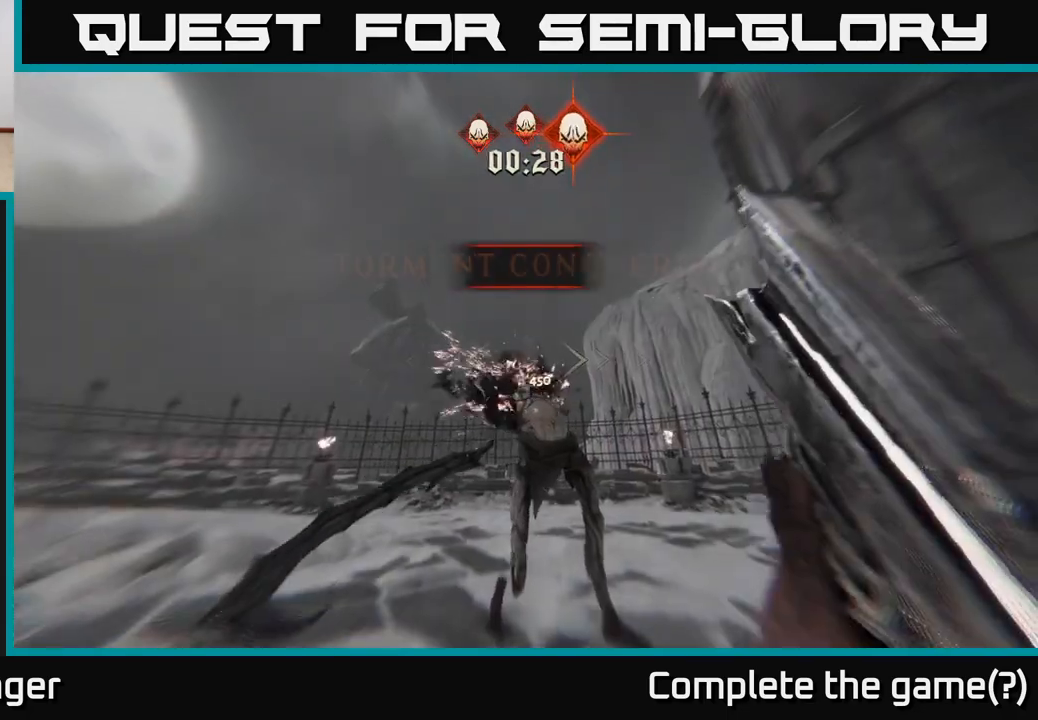
{"buttons": [], "left_stick": "center", "right_stick": "center", "events": [[433, "right_stick", "down"], [483, "right_stick", "center"]]}
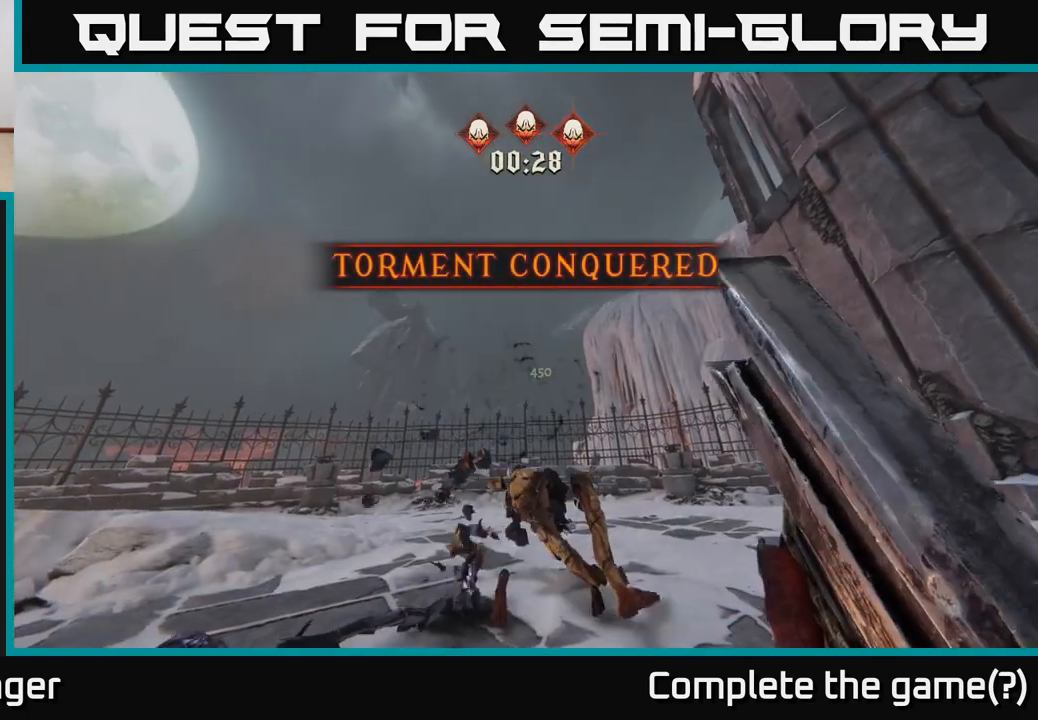
{"buttons": [], "left_stick": "center", "right_stick": "center", "events": [[133, "X", "down"], [200, "X", "up"]]}
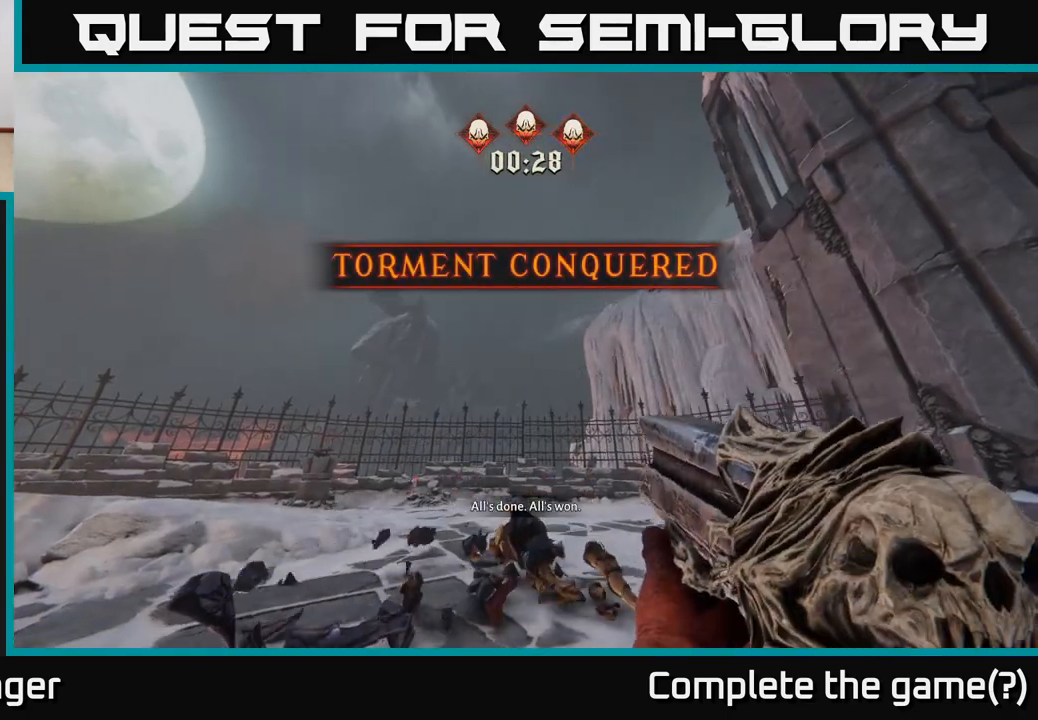
{"buttons": ["X"], "left_stick": "center", "right_stick": "center", "events": [[433, "X", "down"]]}
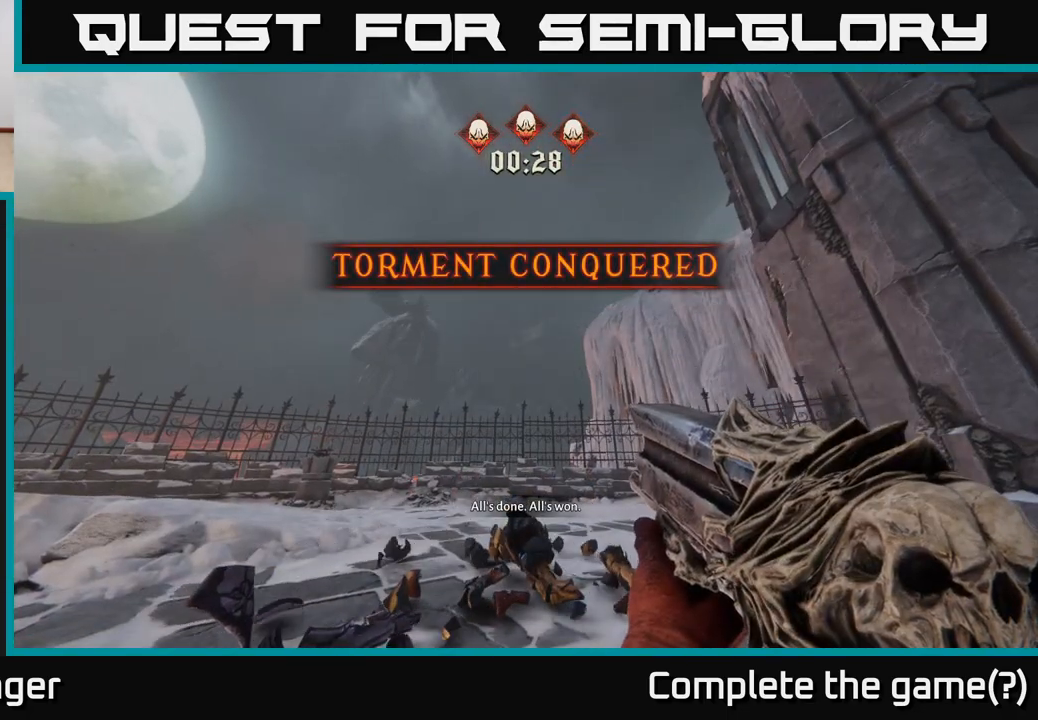
{"buttons": [], "left_stick": "center", "right_stick": "center", "events": [[33, "X", "up"]]}